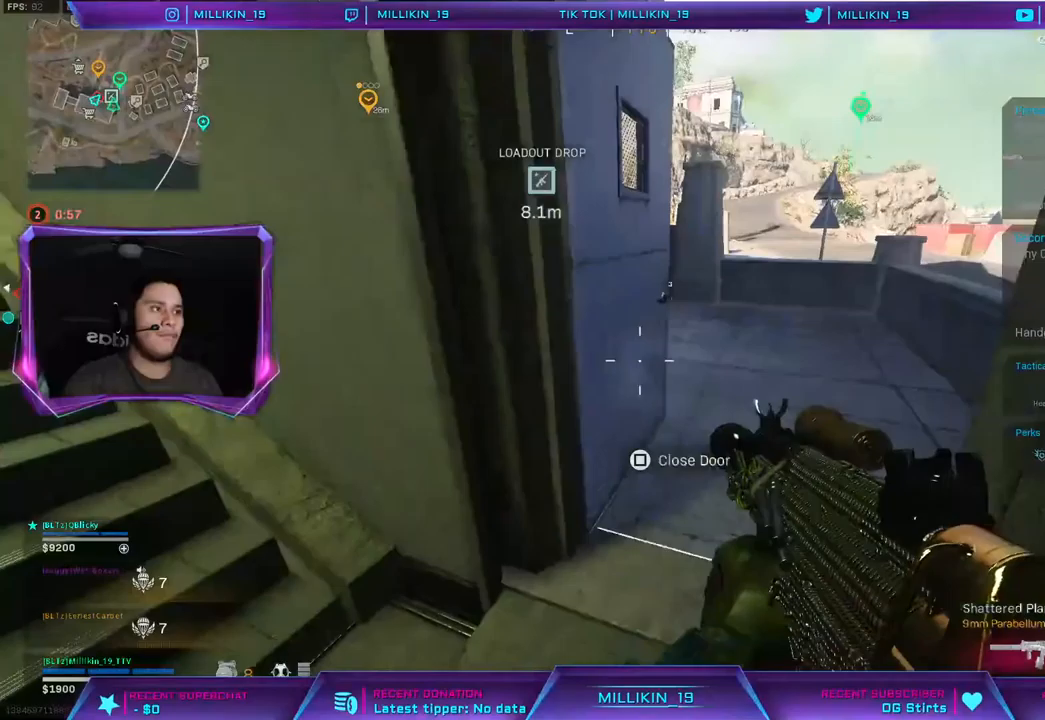
Gameplay with a controller (PlayStation layout); each line is a JSON object with the inputs held at the frame after it. "events" lists button and stick changes between this image and that frame as [ms after this image, input, new state], when the widget could be followed in between.
{"buttons": [], "left_stick": "up", "right_stick": "center", "events": [[50, "right_stick", "left"], [83, "left_stick", "up-left"], [100, "L3", "down"], [200, "right_stick", "center"], [250, "L3", "up"], [250, "left_stick", "up"]]}
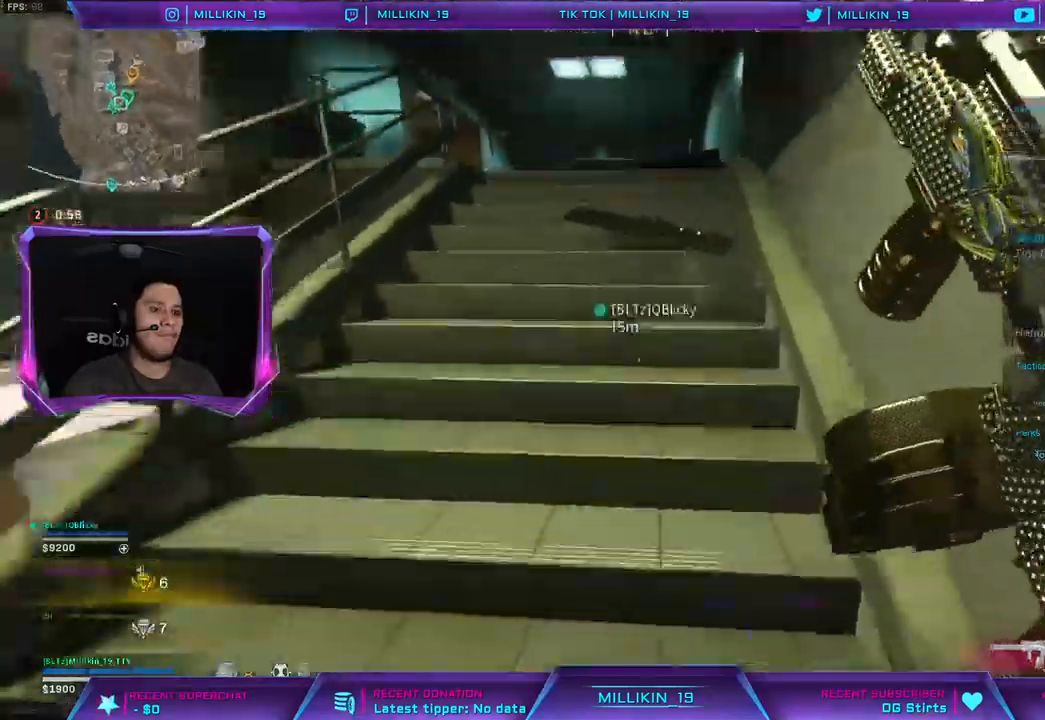
{"buttons": [], "left_stick": "up", "right_stick": "center", "events": [[433, "TRIANGLE", "down"], [483, "TRIANGLE", "up"]]}
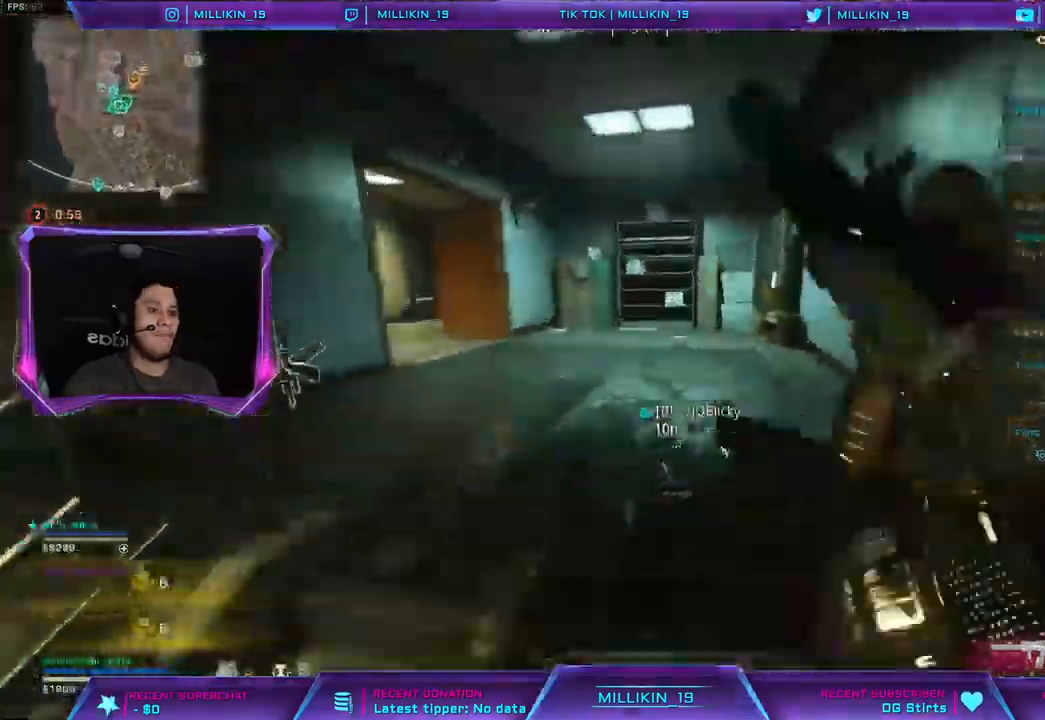
{"buttons": [], "left_stick": "up", "right_stick": "center"}
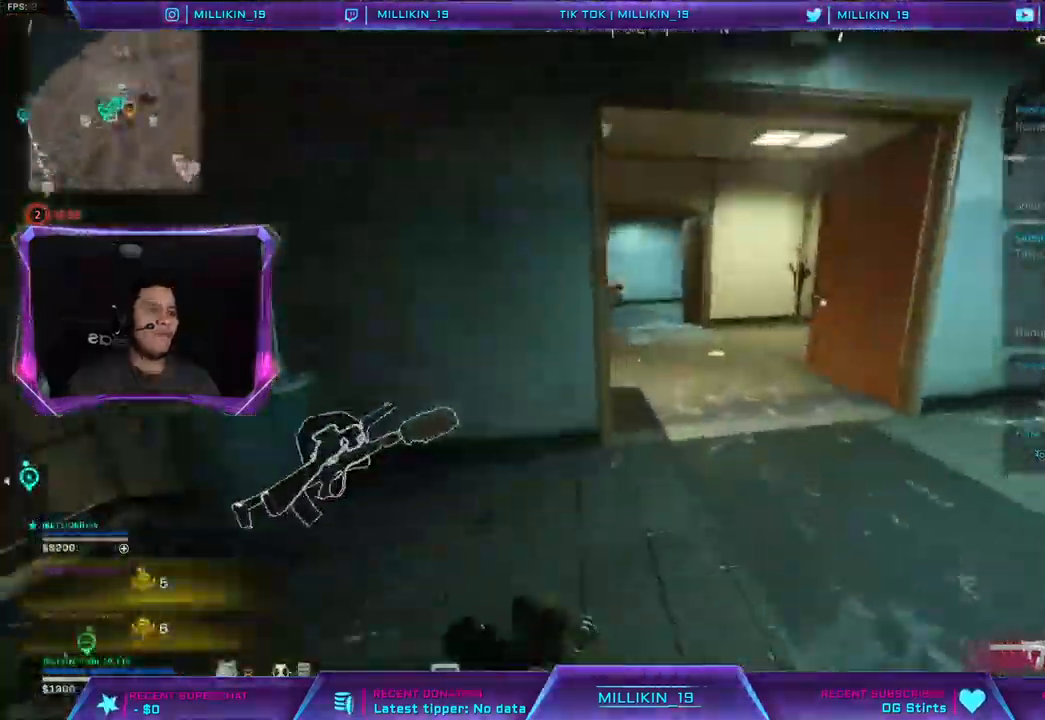
{"buttons": ["L3"], "left_stick": "up", "right_stick": "center"}
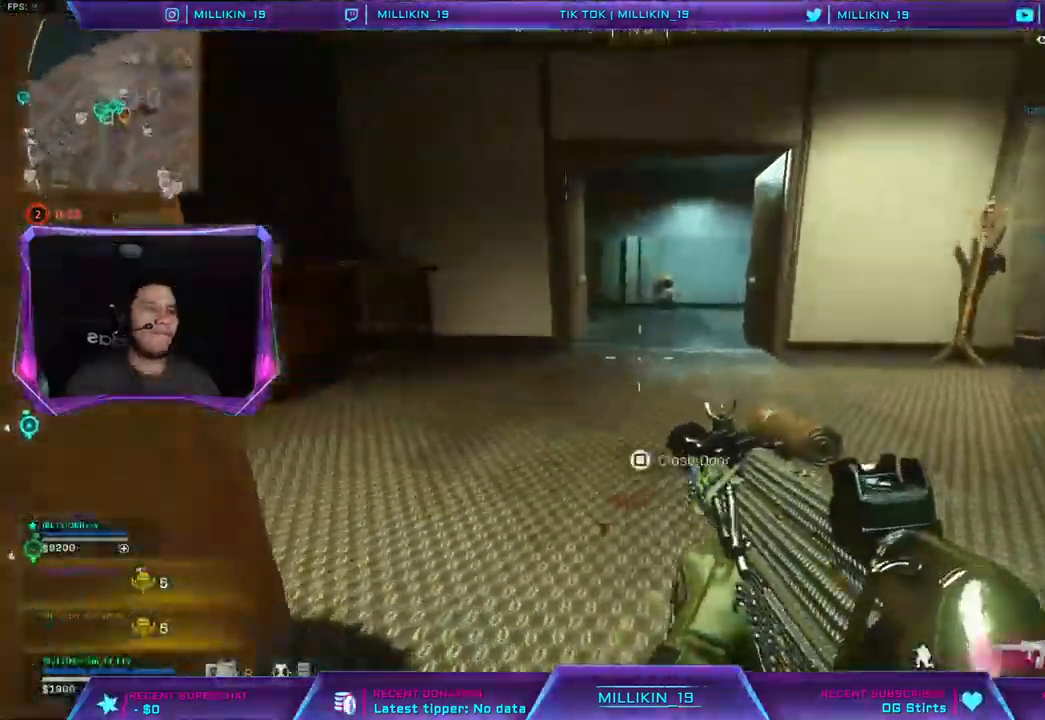
{"buttons": [], "left_stick": "left", "right_stick": "right", "events": [[133, "right_stick", "right"], [200, "L3", "up"], [233, "TRIANGLE", "down"], [267, "left_stick", "up-left"], [267, "right_stick", "center"], [317, "TRIANGLE", "up"], [383, "left_stick", "left"], [433, "right_stick", "right"]]}
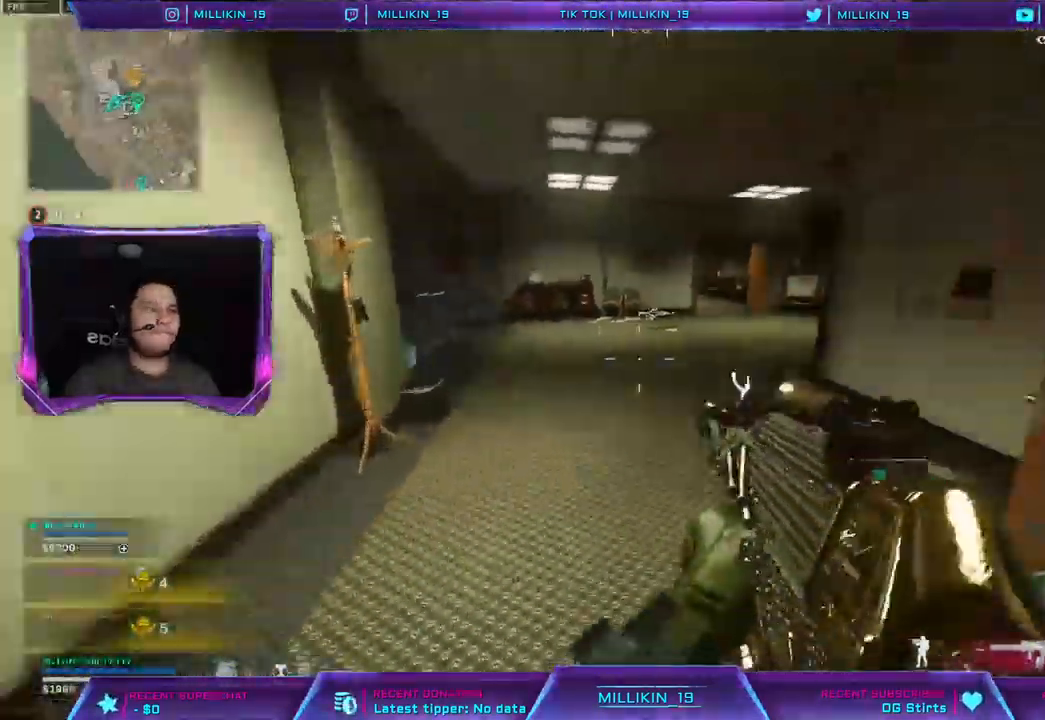
{"buttons": ["L3"], "left_stick": "up-left", "right_stick": "center"}
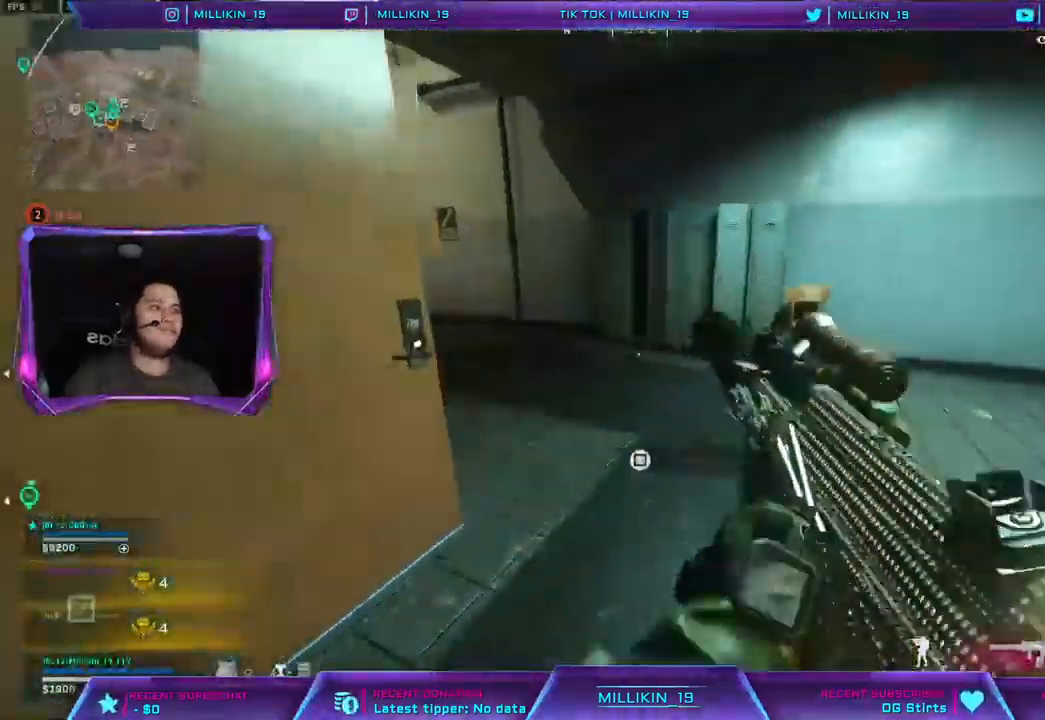
{"buttons": ["CROSS", "TRIANGLE"], "left_stick": "up", "right_stick": "center", "events": [[33, "TRIANGLE", "down"], [67, "L3", "up"], [67, "left_stick", "up"], [217, "right_stick", "left"], [383, "right_stick", "center"], [433, "CROSS", "down"]]}
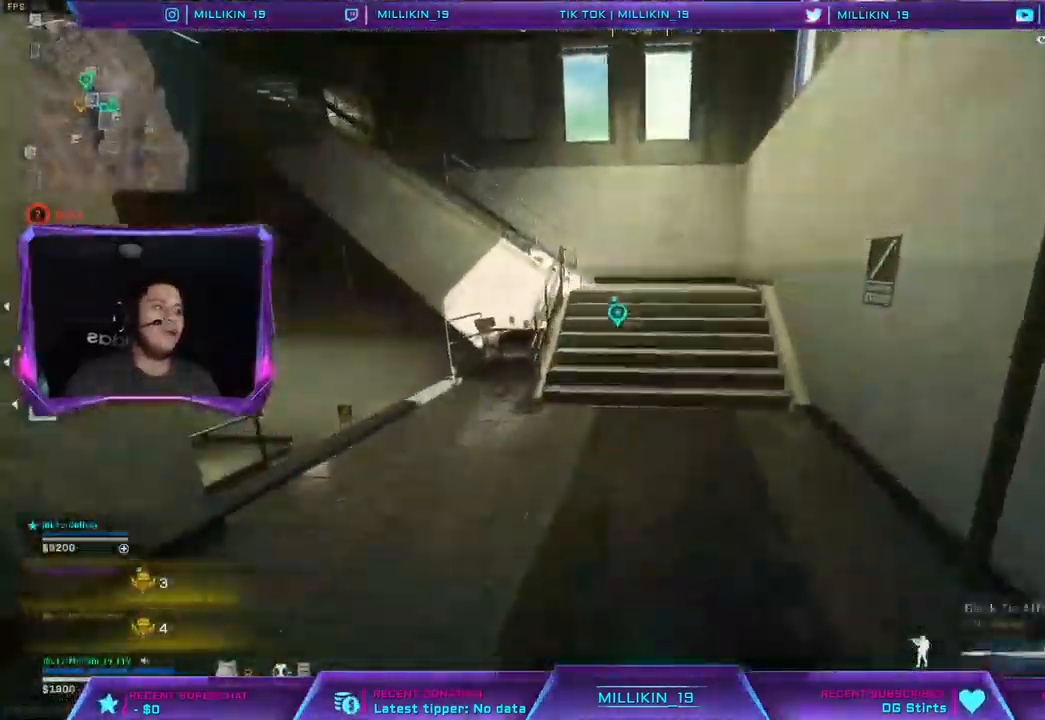
{"buttons": ["TRIANGLE"], "left_stick": "up", "right_stick": "left", "events": [[50, "CROSS", "up"], [417, "right_stick", "left"]]}
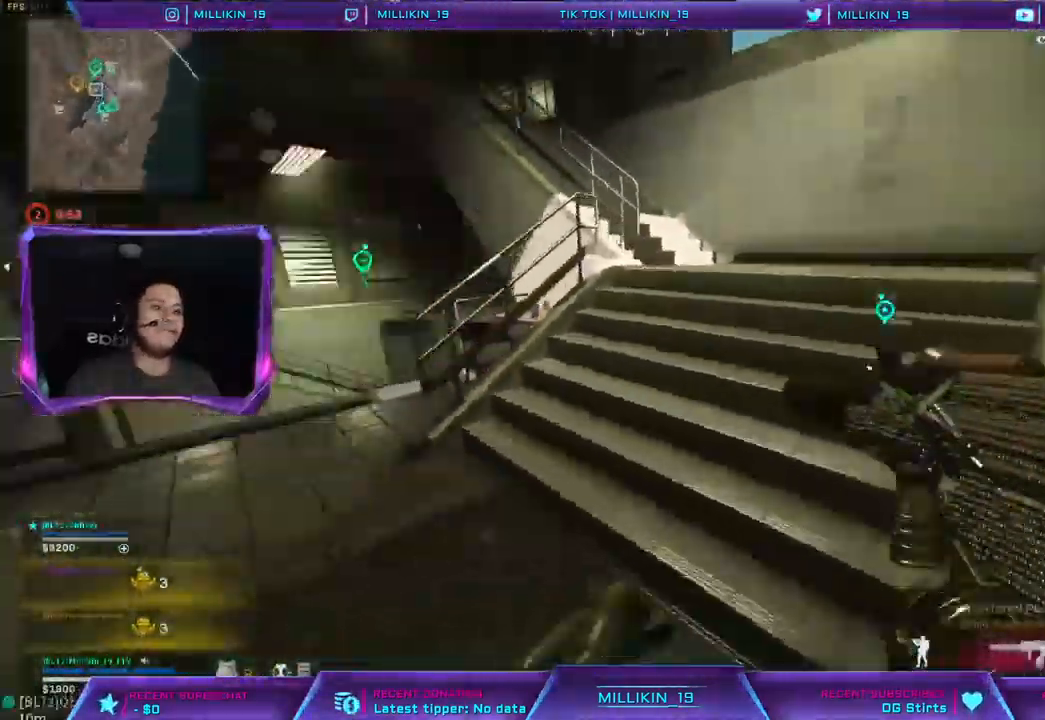
{"buttons": [], "left_stick": "up", "right_stick": "center"}
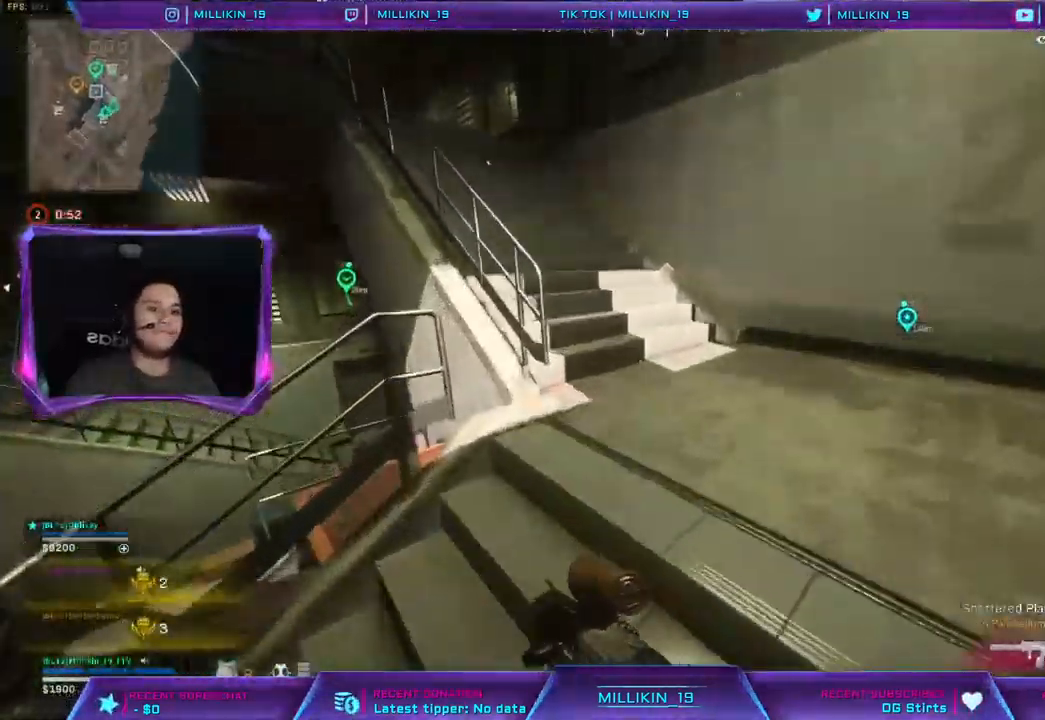
{"buttons": ["R3"], "left_stick": "up", "right_stick": "center", "events": [[233, "R3", "down"], [333, "R3", "up"], [400, "R3", "down"], [417, "TRIANGLE", "down"], [500, "TRIANGLE", "up"]]}
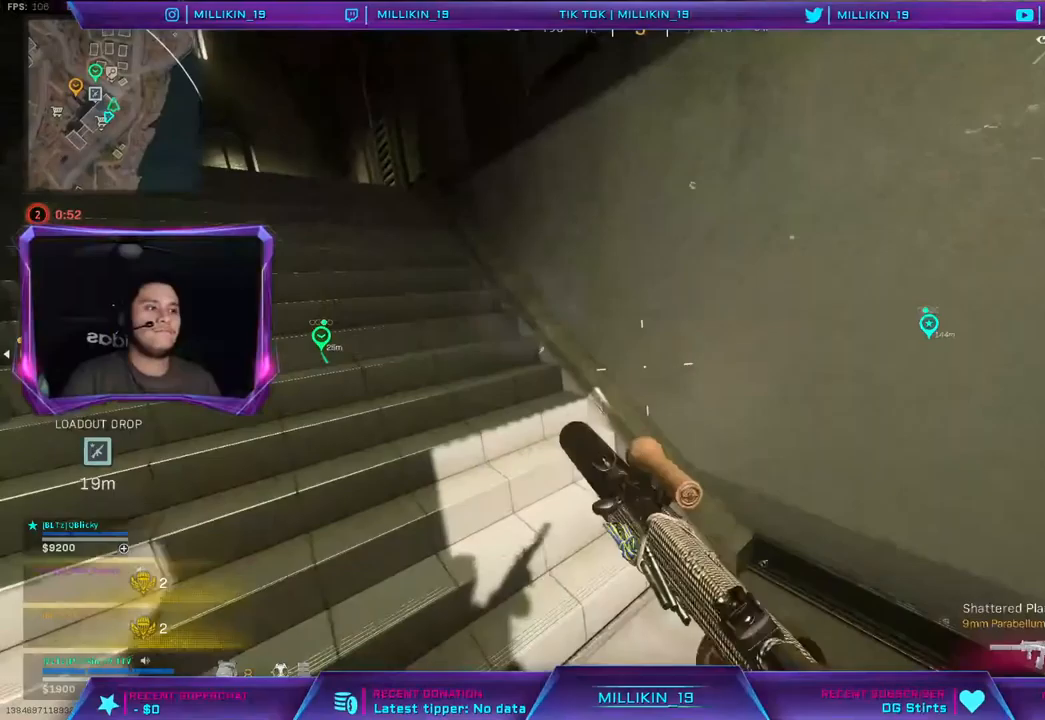
{"buttons": [], "left_stick": "up", "right_stick": "center", "events": [[17, "R3", "up"], [17, "right_stick", "left"], [117, "R3", "down"], [217, "R3", "up"], [367, "L3", "down"], [400, "right_stick", "center"], [483, "L3", "up"]]}
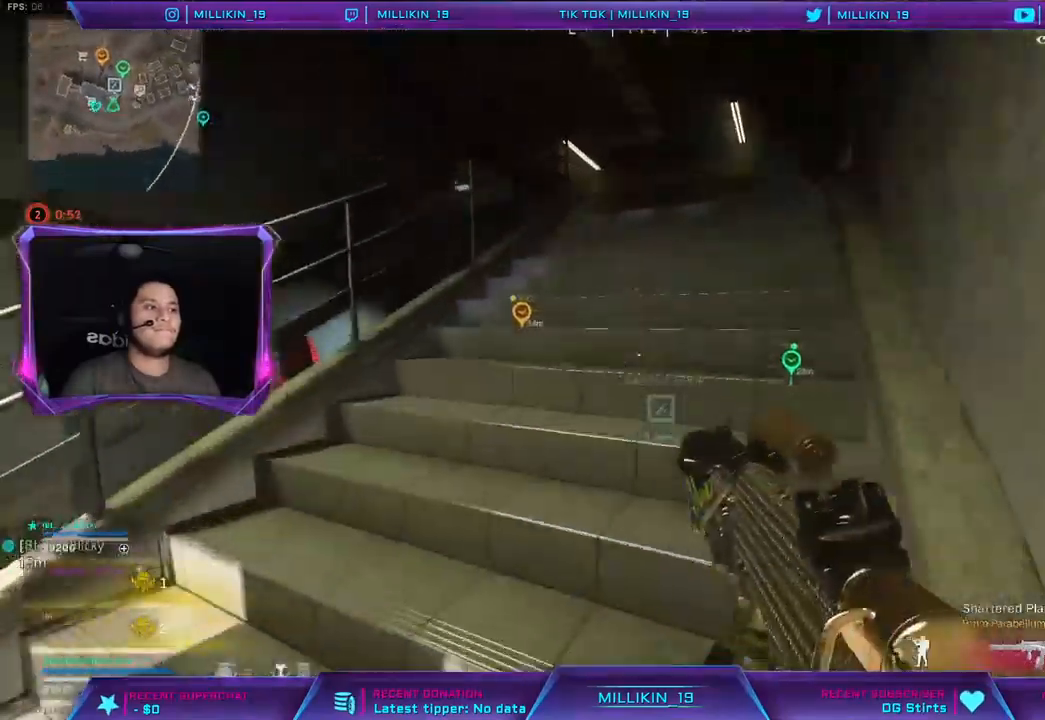
{"buttons": [], "left_stick": "up", "right_stick": "center", "events": [[33, "L3", "down"], [183, "L3", "up"]]}
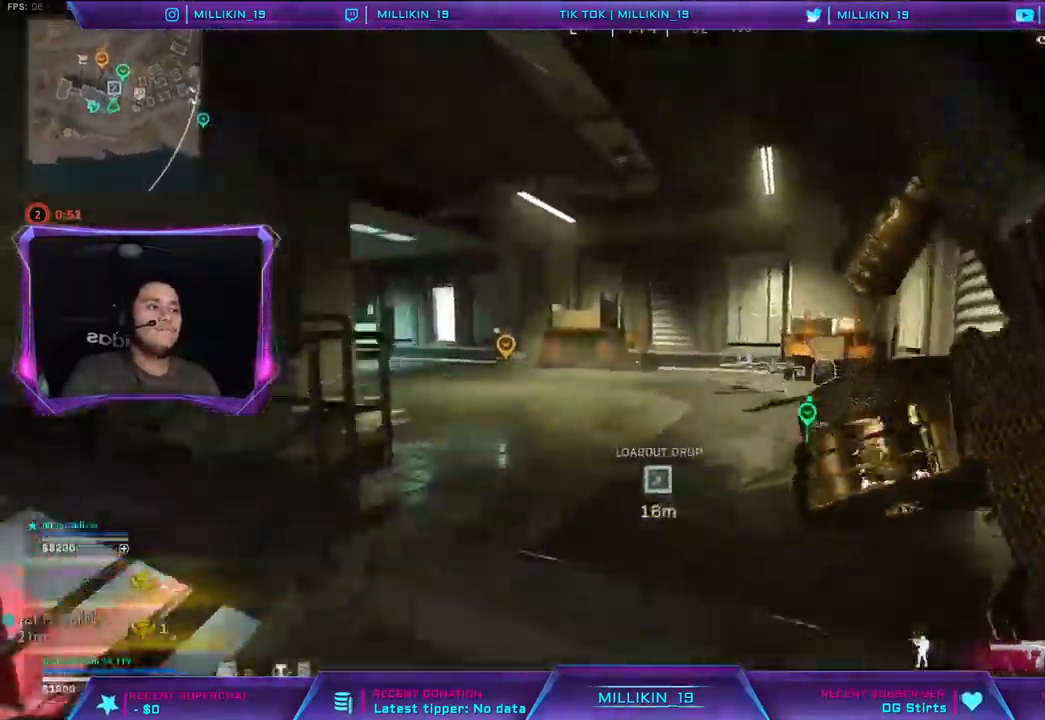
{"buttons": [], "left_stick": "up-right", "right_stick": "center", "events": [[217, "right_stick", "down-left"], [317, "right_stick", "center"], [333, "CROSS", "down"], [333, "left_stick", "up-right"], [433, "CROSS", "up"]]}
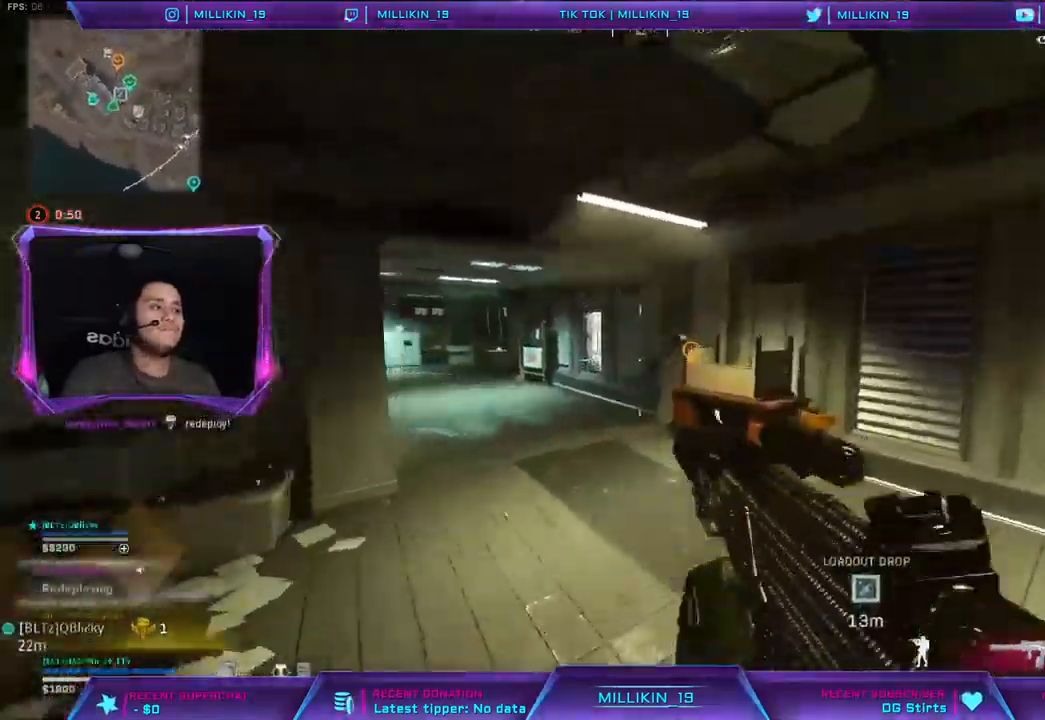
{"buttons": [], "left_stick": "down-left", "right_stick": "left"}
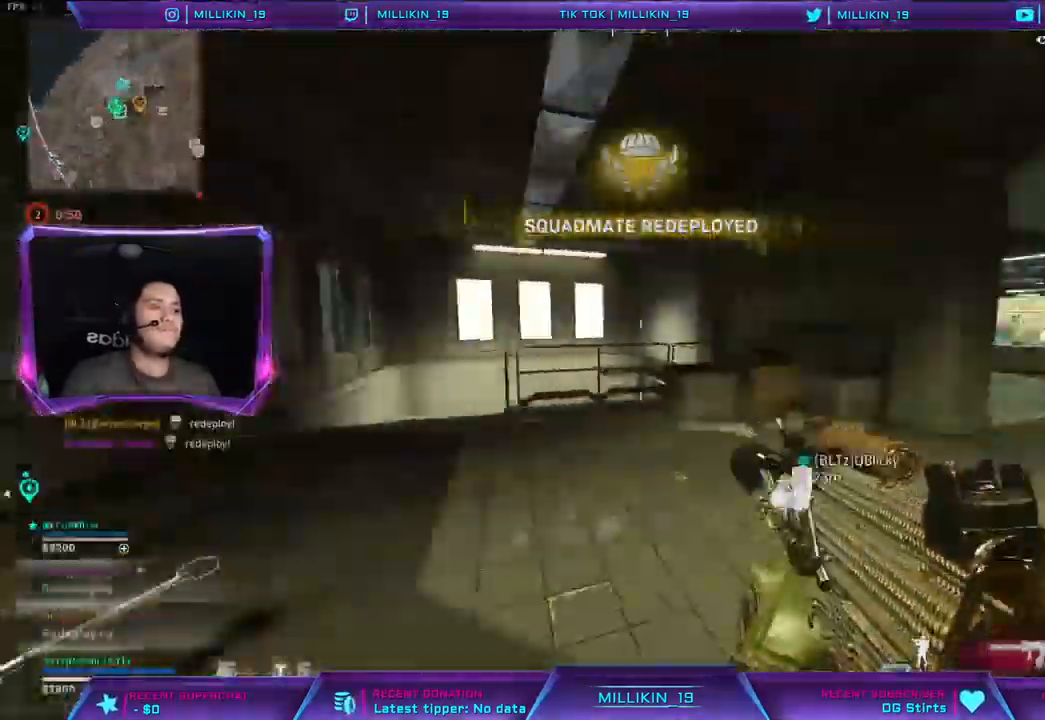
{"buttons": ["L1"], "left_stick": "up-left", "right_stick": "right", "events": [[50, "right_stick", "center"], [67, "left_stick", "left"], [167, "L1", "down"], [233, "left_stick", "up-left"], [250, "L2", "down"], [333, "L2", "up"], [483, "right_stick", "right"]]}
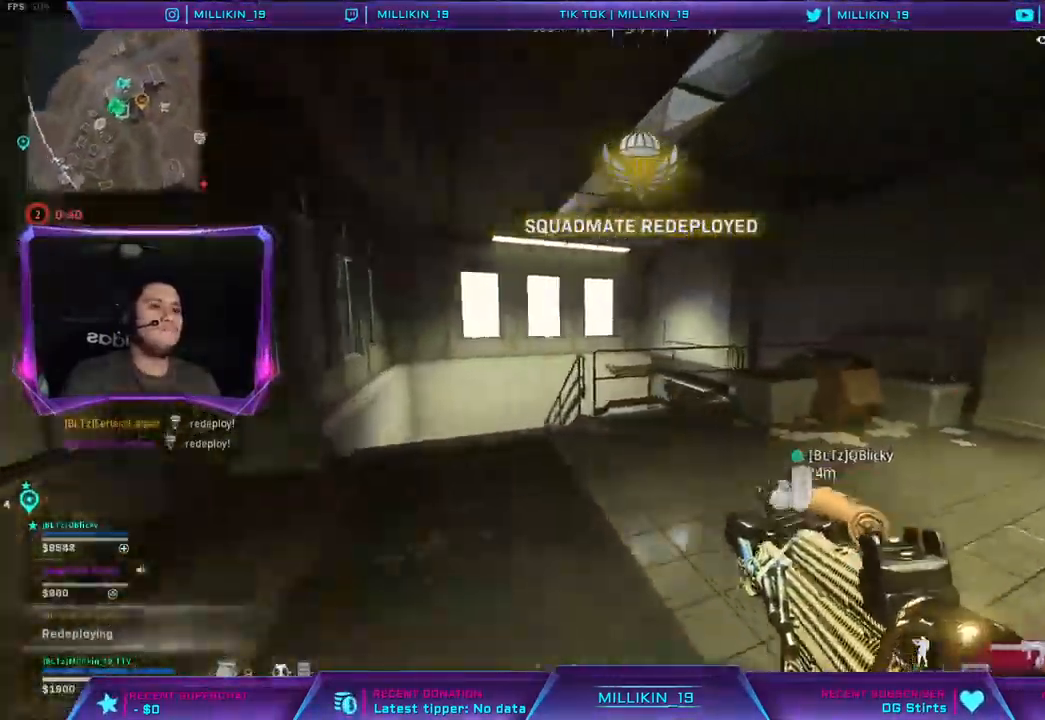
{"buttons": ["L1"], "left_stick": "up-left", "right_stick": "center", "events": [[133, "right_stick", "center"]]}
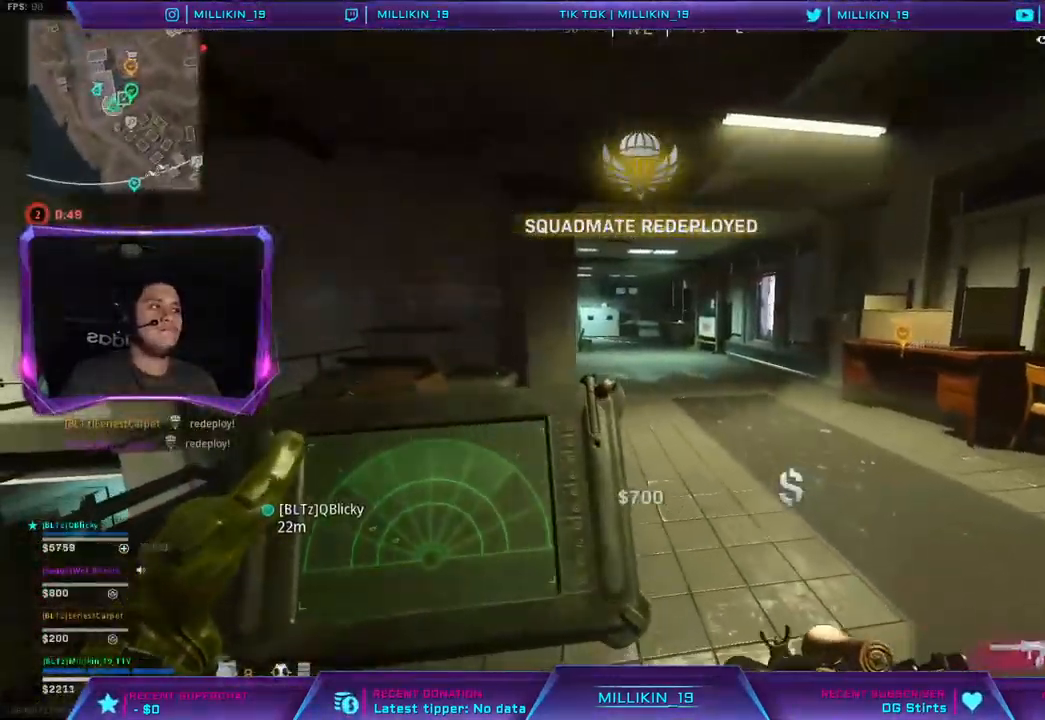
{"buttons": ["L1"], "left_stick": "center", "right_stick": "center", "events": [[83, "left_stick", "up"], [333, "left_stick", "center"]]}
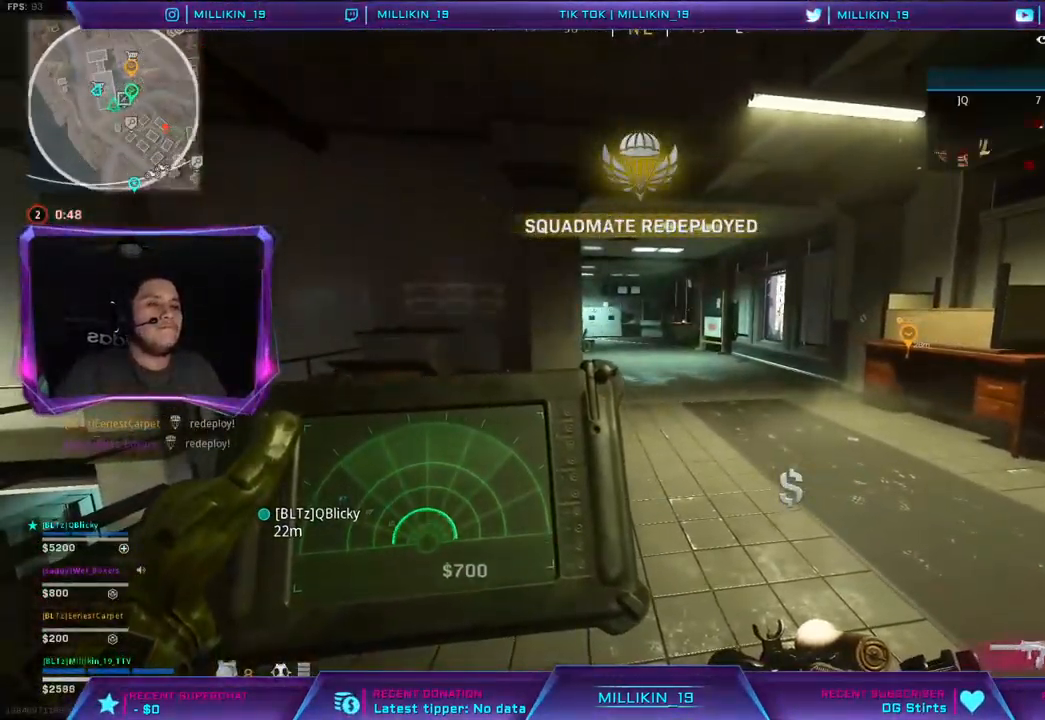
{"buttons": ["L1"], "left_stick": "center", "right_stick": "center", "events": []}
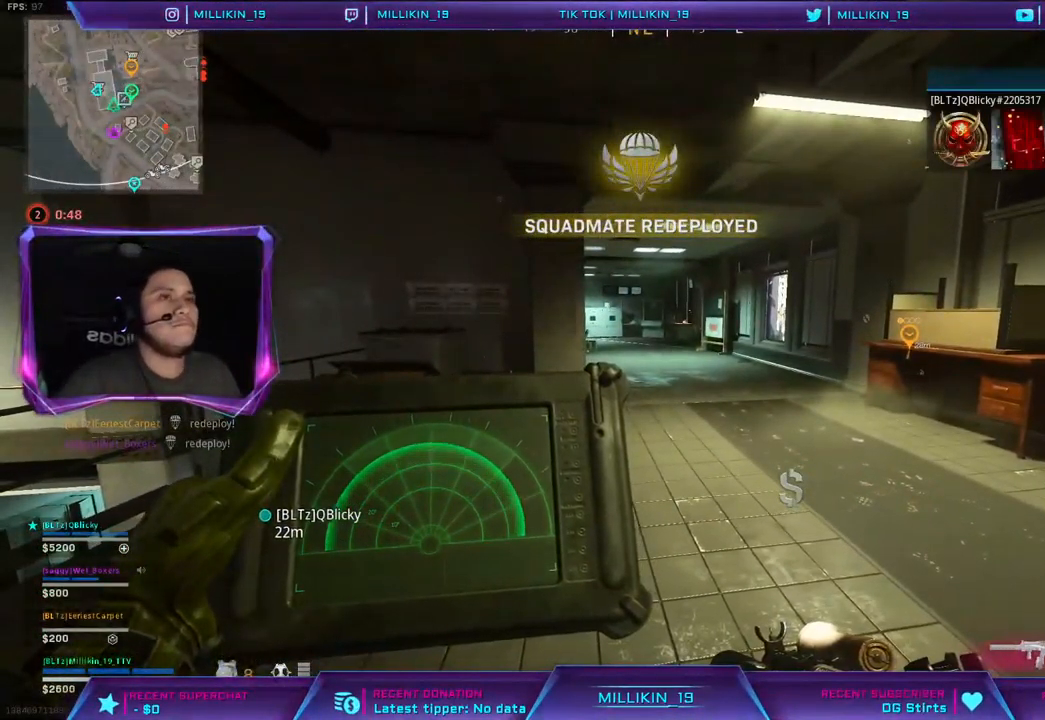
{"buttons": ["TRIANGLE"], "left_stick": "left", "right_stick": "center", "events": [[117, "L1", "up"], [167, "left_stick", "right"], [183, "right_stick", "right"], [283, "left_stick", "center"], [333, "left_stick", "left"], [417, "right_stick", "center"], [483, "TRIANGLE", "down"]]}
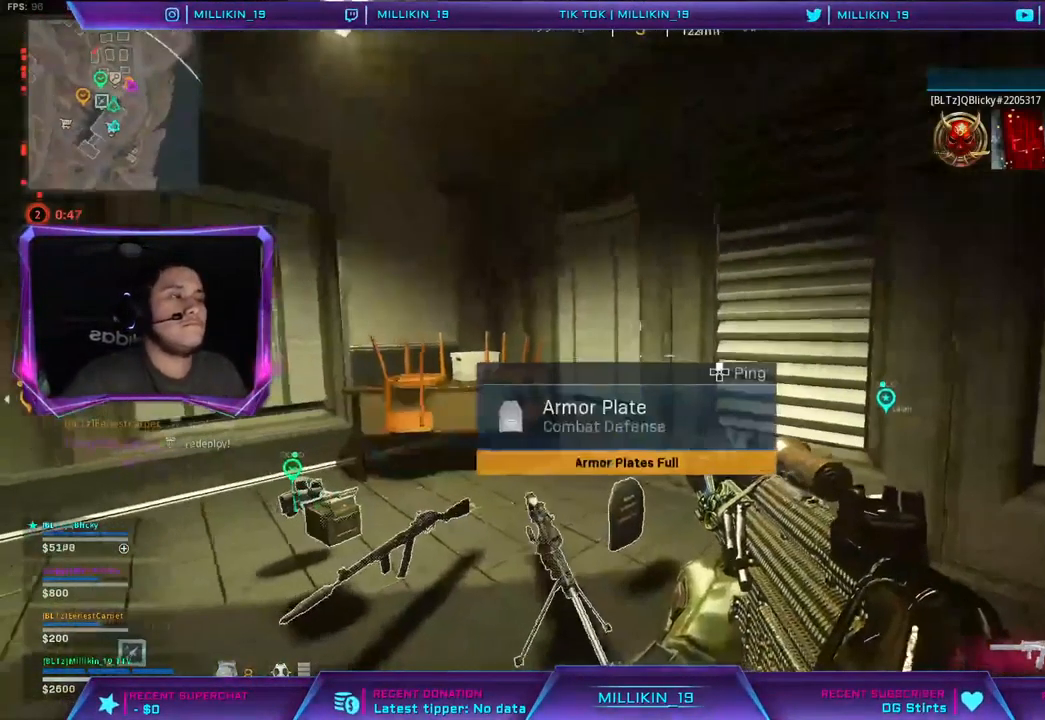
{"buttons": [], "left_stick": "down", "right_stick": "right", "events": [[50, "TRIANGLE", "up"], [67, "left_stick", "down-right"], [183, "right_stick", "down-right"], [267, "left_stick", "up-right"], [333, "L3", "down"], [333, "right_stick", "right"], [350, "left_stick", "up-left"], [483, "L3", "up"], [500, "left_stick", "down"]]}
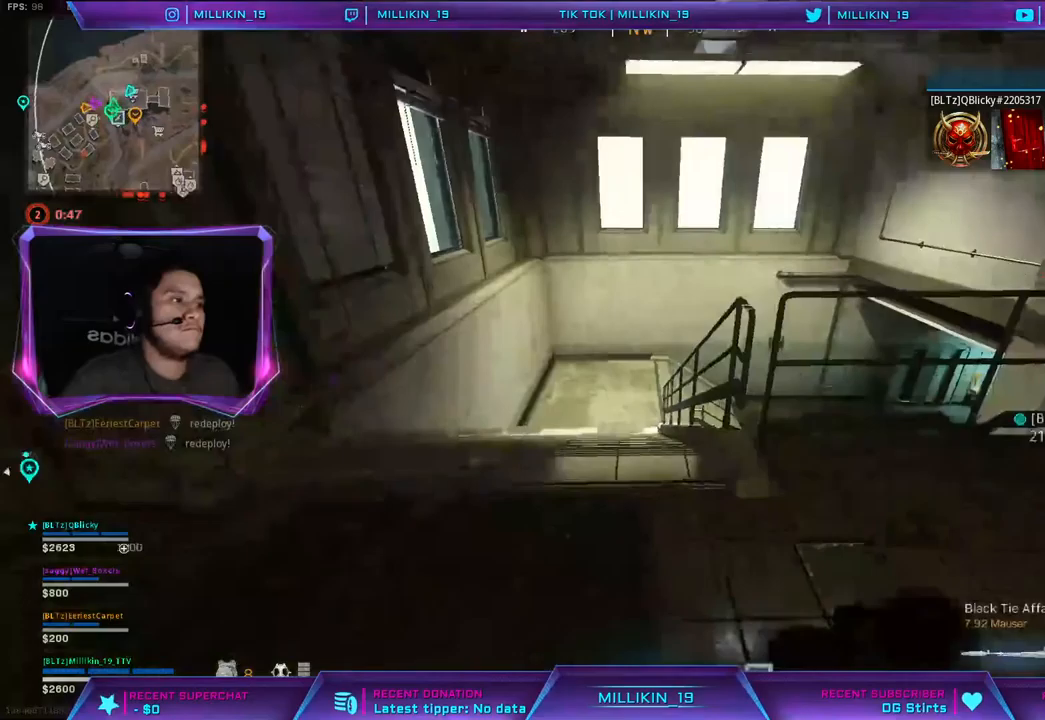
{"buttons": ["L3"], "left_stick": "up-left", "right_stick": "center", "events": [[17, "left_stick", "down-right"], [117, "left_stick", "up-right"], [150, "L3", "down"], [217, "left_stick", "up-left"], [233, "right_stick", "left"], [300, "L3", "up"], [300, "left_stick", "down-left"], [433, "left_stick", "up-left"], [467, "L3", "down"], [467, "right_stick", "center"]]}
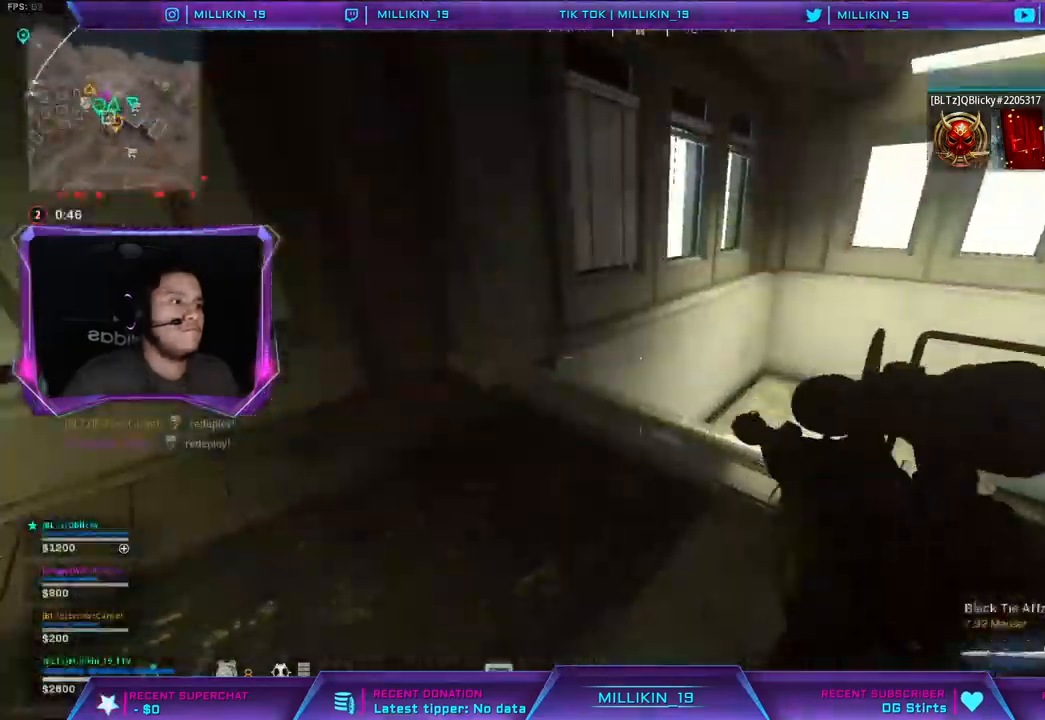
{"buttons": ["CROSS", "L3"], "left_stick": "up-right", "right_stick": "center", "events": [[17, "TRIANGLE", "down"], [83, "L3", "up"], [100, "TRIANGLE", "up"], [167, "L3", "down"], [217, "left_stick", "up-right"], [333, "TRIANGLE", "down"], [400, "TRIANGLE", "up"], [483, "CROSS", "down"]]}
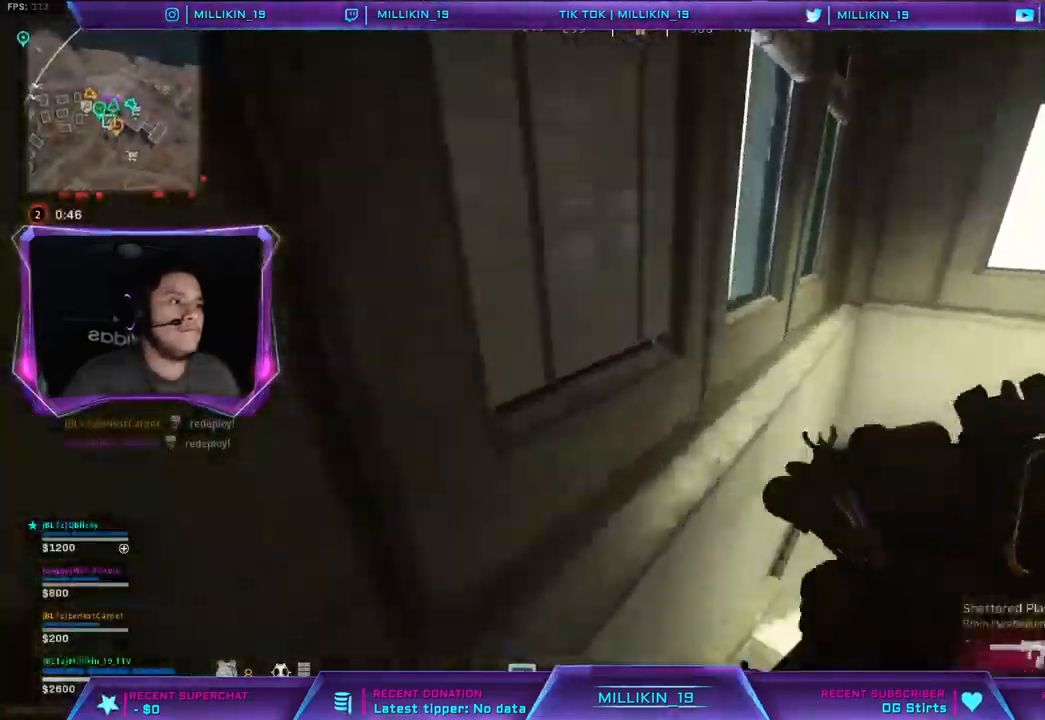
{"buttons": [], "left_stick": "up-right", "right_stick": "left"}
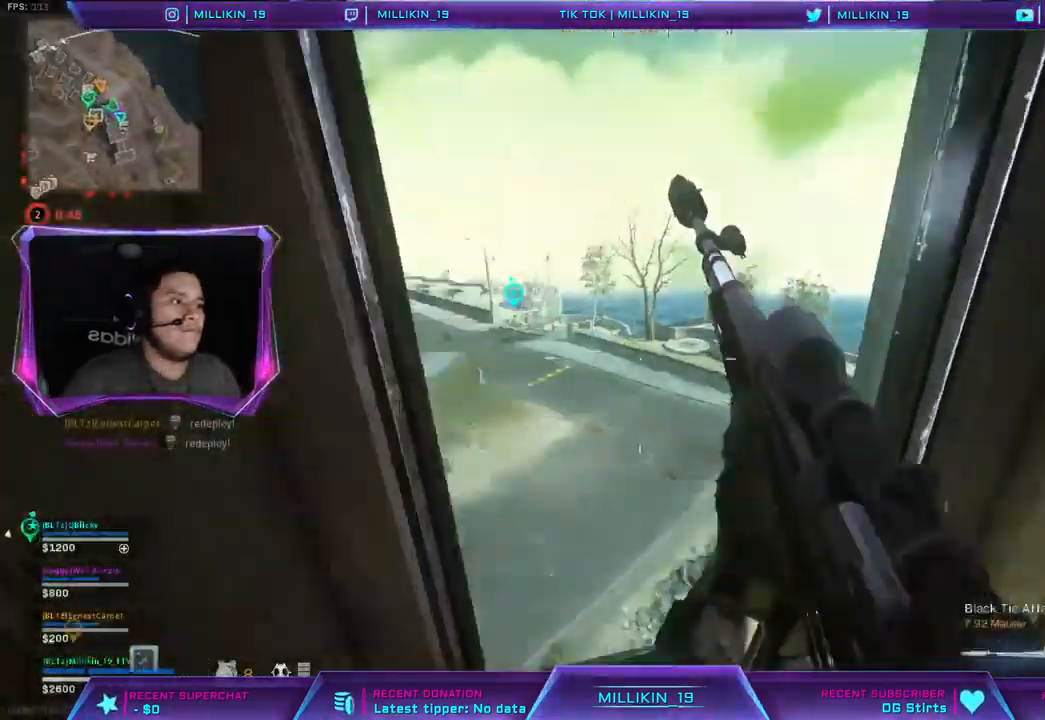
{"buttons": [], "left_stick": "center", "right_stick": "center", "events": [[117, "right_stick", "center"], [217, "left_stick", "center"]]}
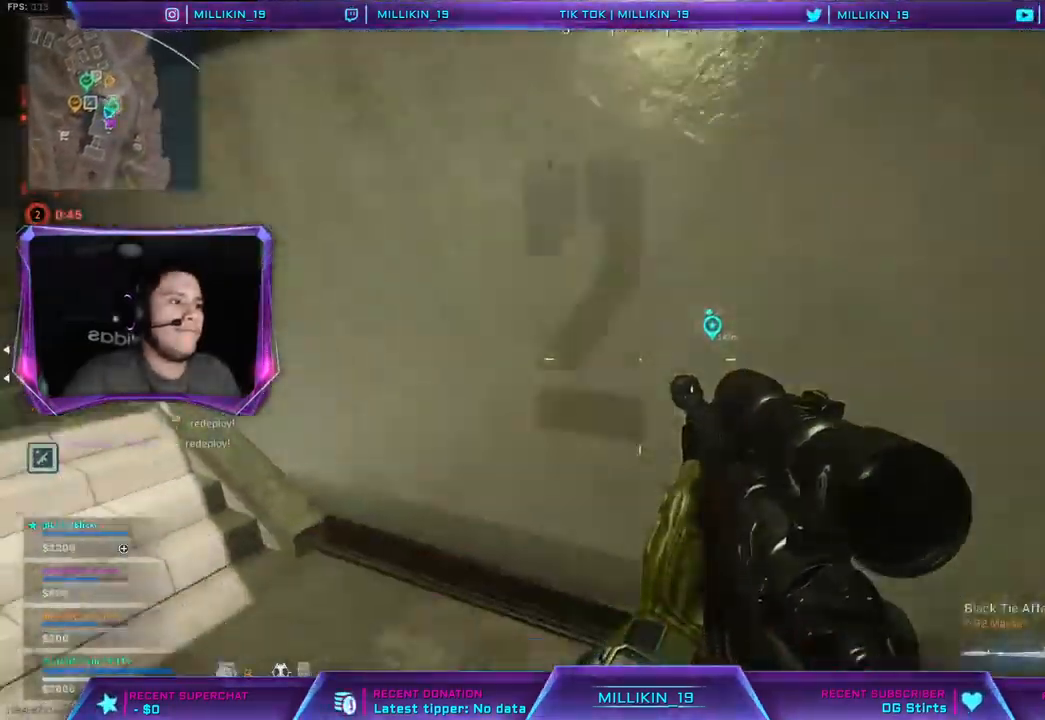
{"buttons": ["L3"], "left_stick": "up", "right_stick": "center", "events": [[67, "left_stick", "left"], [100, "right_stick", "left"], [183, "left_stick", "up-left"], [217, "L3", "down"], [250, "right_stick", "center"], [300, "L3", "up"], [300, "left_stick", "up"], [383, "L3", "down"]]}
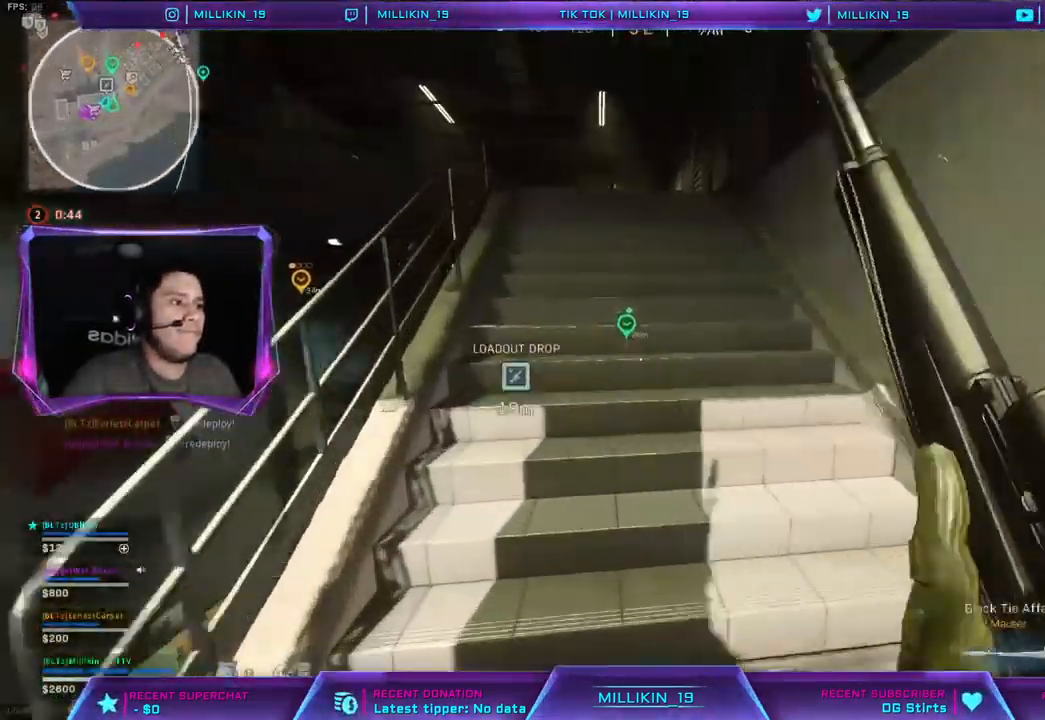
{"buttons": ["L3"], "left_stick": "up", "right_stick": "center", "events": []}
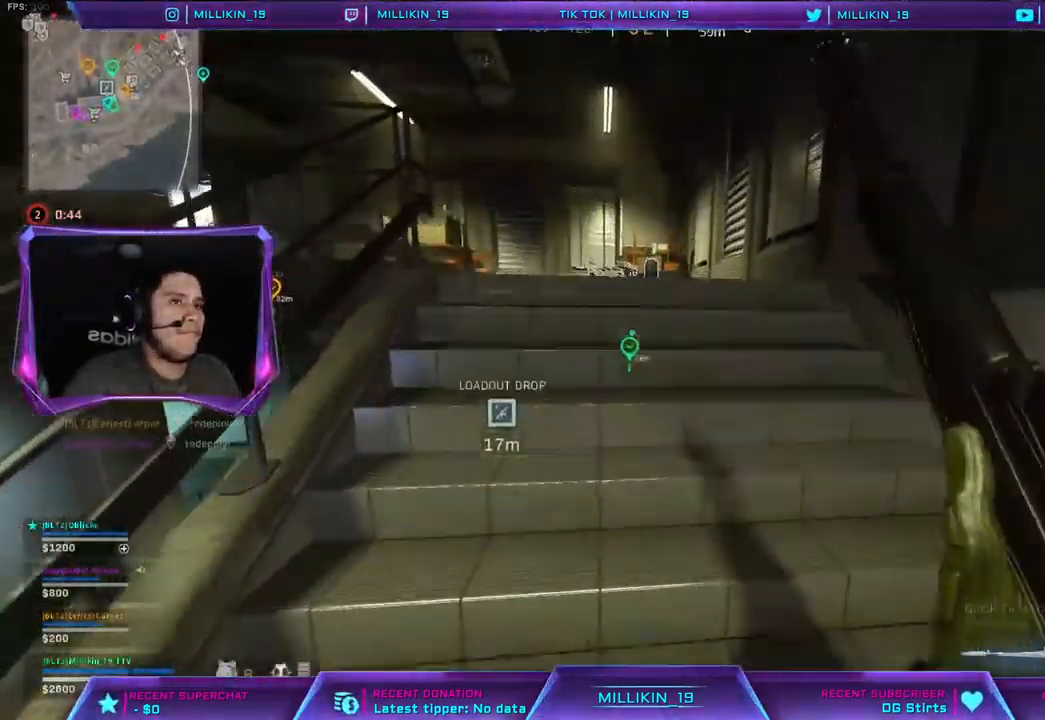
{"buttons": [], "left_stick": "left", "right_stick": "center", "events": [[133, "L3", "up"], [200, "right_stick", "right"], [283, "left_stick", "left"], [483, "right_stick", "center"]]}
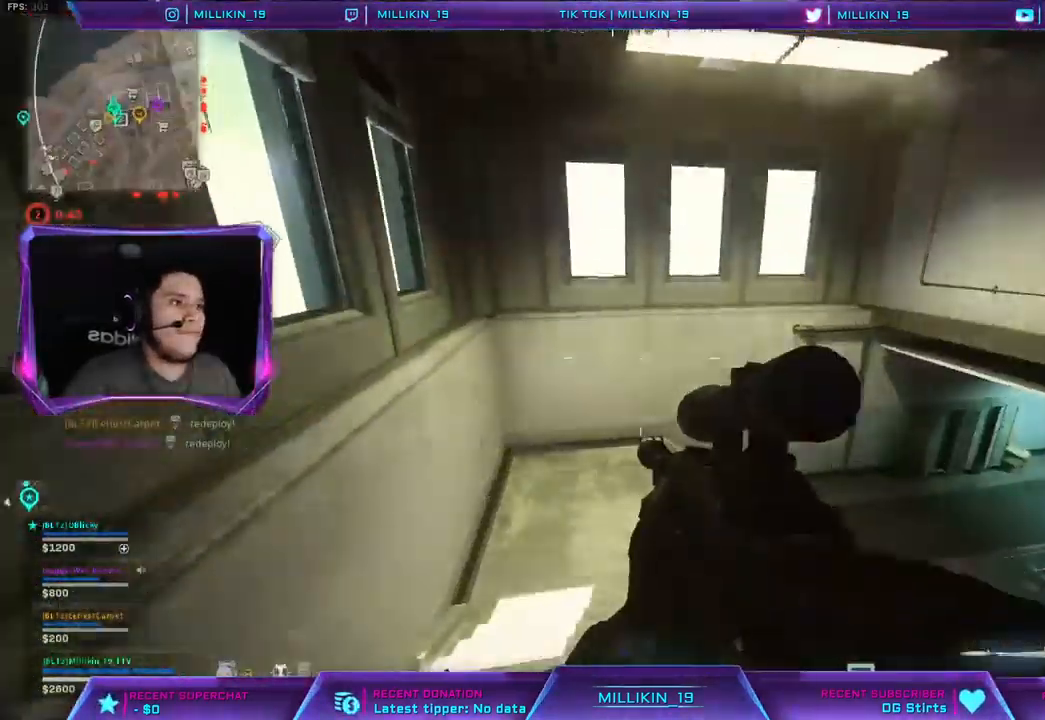
{"buttons": ["CROSS", "L3"], "left_stick": "up-left", "right_stick": "center", "events": [[67, "L3", "down"], [67, "left_stick", "up"], [183, "L3", "up"], [183, "right_stick", "left"], [233, "L3", "down"], [267, "right_stick", "center"], [333, "CROSS", "down"], [483, "left_stick", "up-left"]]}
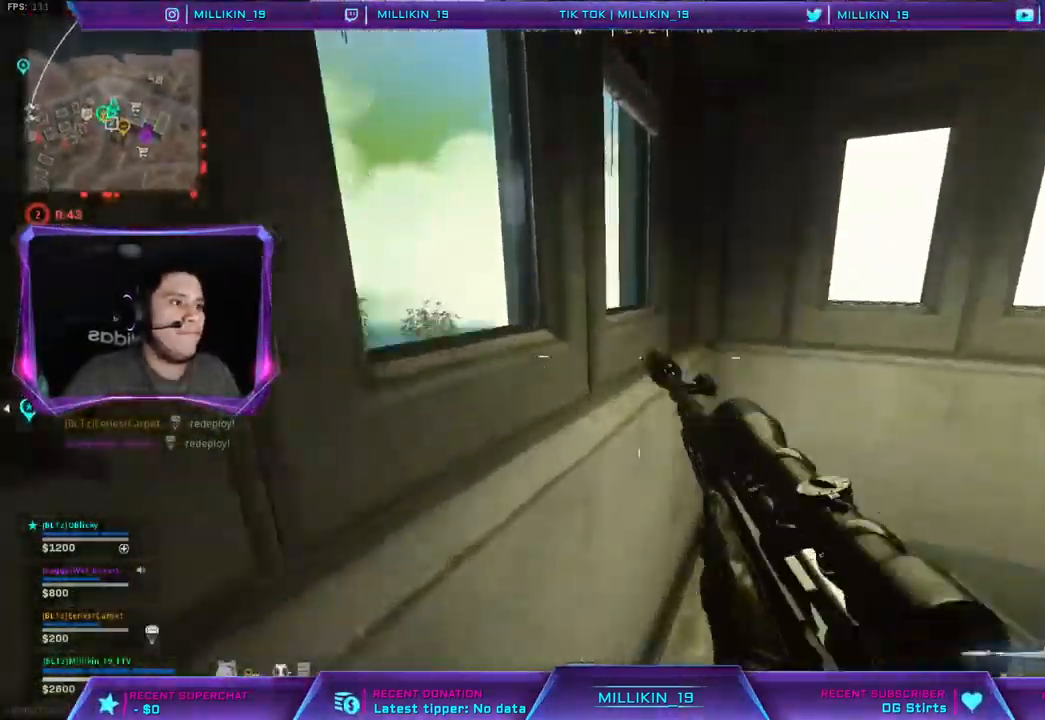
{"buttons": [], "left_stick": "up-left", "right_stick": "center", "events": [[150, "L3", "up"], [500, "CROSS", "up"]]}